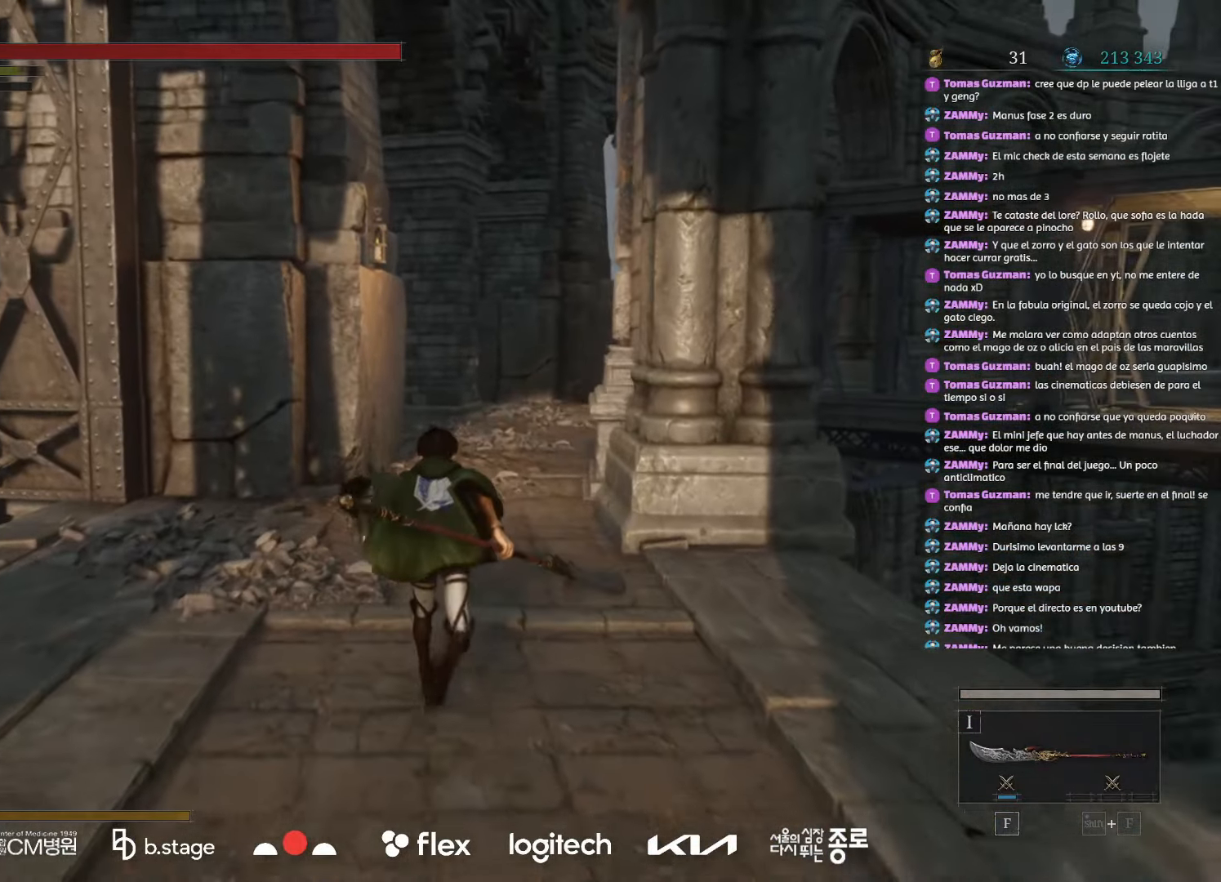
Gameplay with keyboard and mouse; each line is a JSON object with the keys and mouse buttons held at the frame after it. "events" lists presses ("down") and releases ("up") of "a", "ctrl", "d", "e", "f", "q", "r", "s", "shift", "space", "tab", "w", "mouse_left", "mouse_wheel", "mouse_right", "mouse_mb4" and "mouse_mb5" between this image and that frame as [ms after this image, input, new state], when the widget could be followed in between. "mouse_left", "mouse_wheel", "mouse_right", "mouse_mb4", "mouse_mb5" = the "left", "wheel", "right", "mb4", "mb5" buttons of the "mouse" list. No other keys are recorded. "wheel" means that the mouse wheel is clicked or scrolled. Mouse movement is not recorded.
{"keys": ["w"], "mouse": ["left"], "events": []}
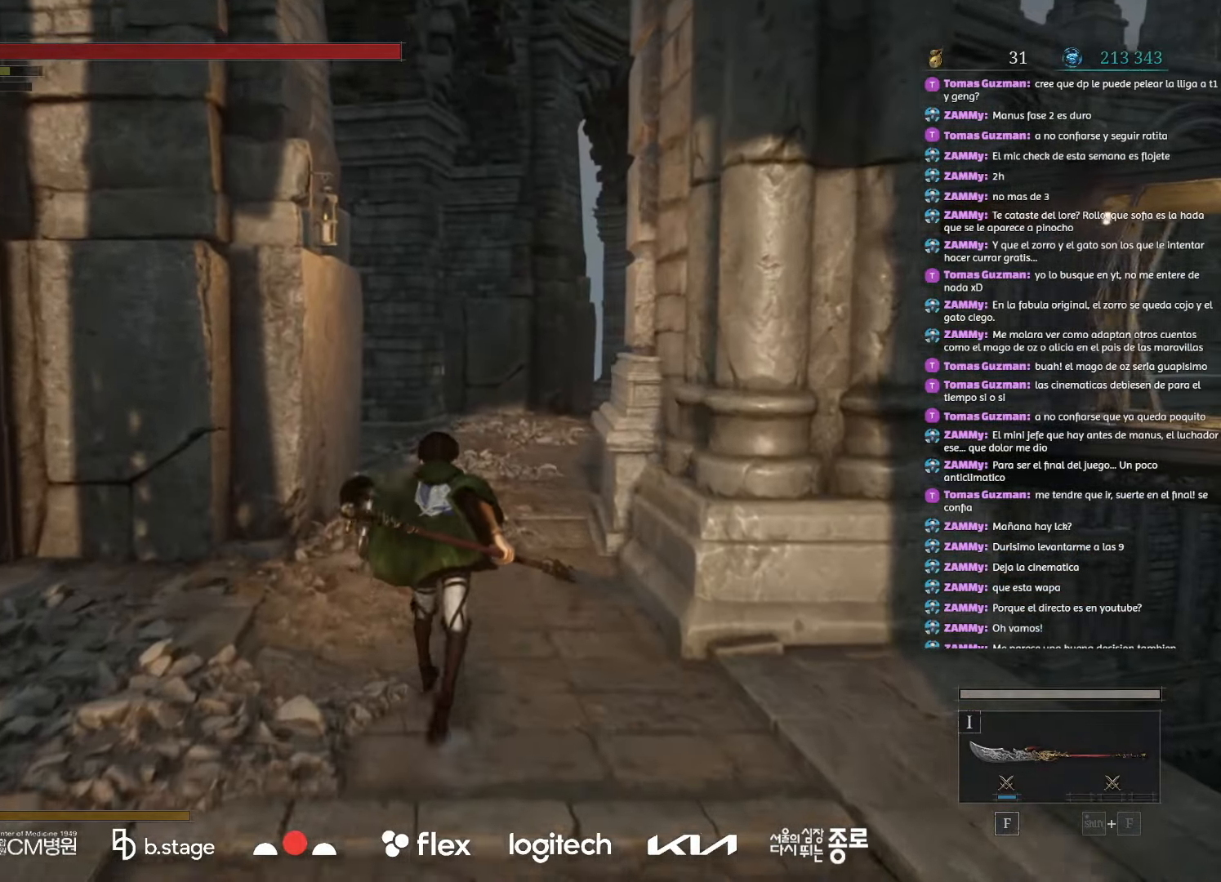
{"keys": ["w"], "mouse": ["left"], "events": []}
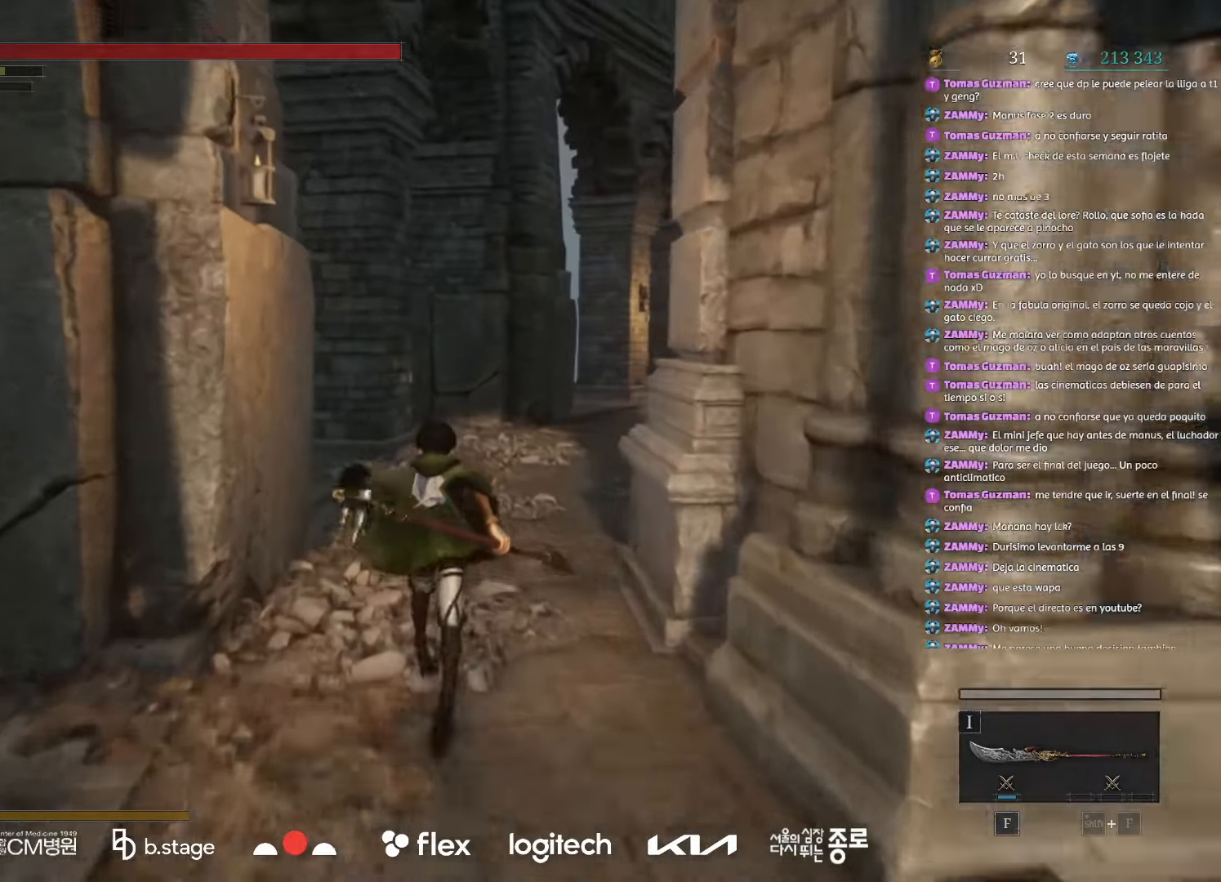
{"keys": ["w"], "mouse": ["left"], "events": []}
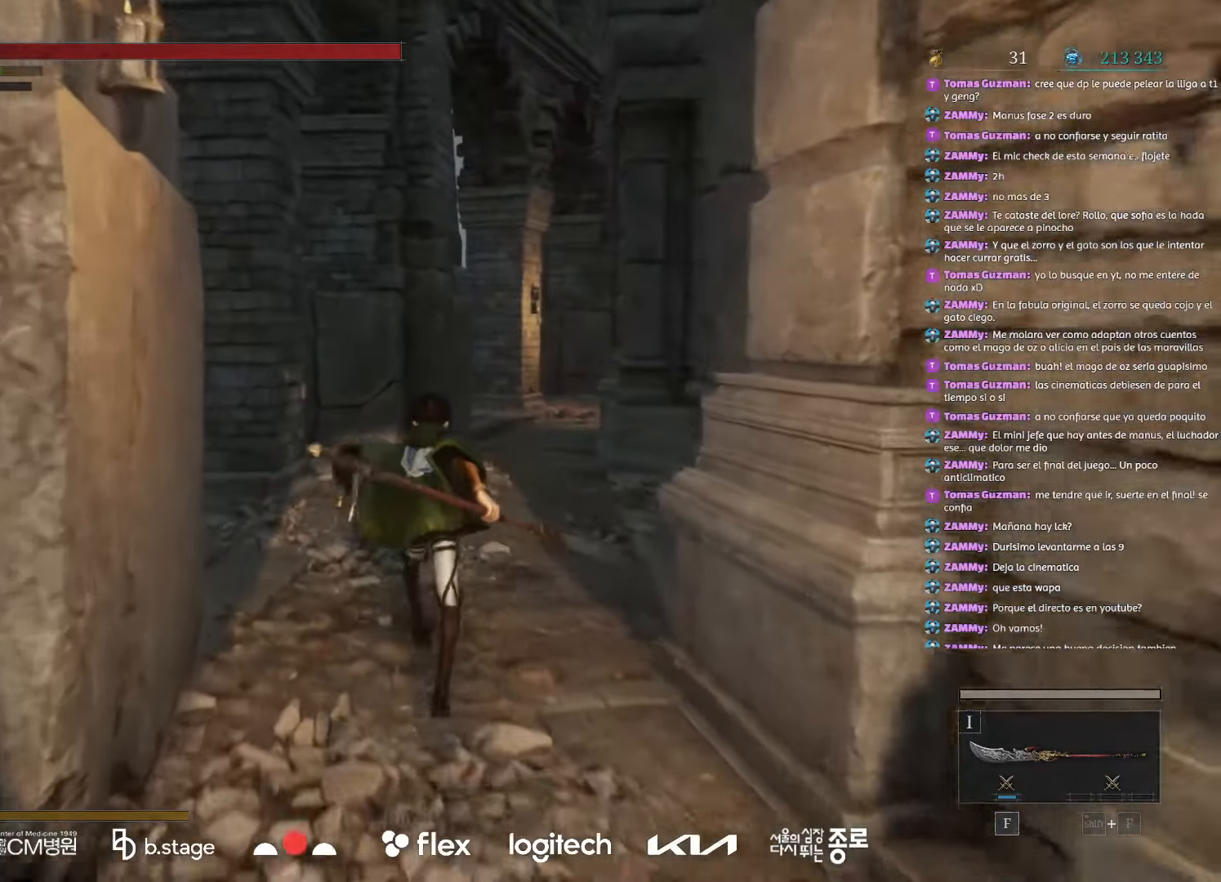
{"keys": ["w"], "mouse": ["left"], "events": []}
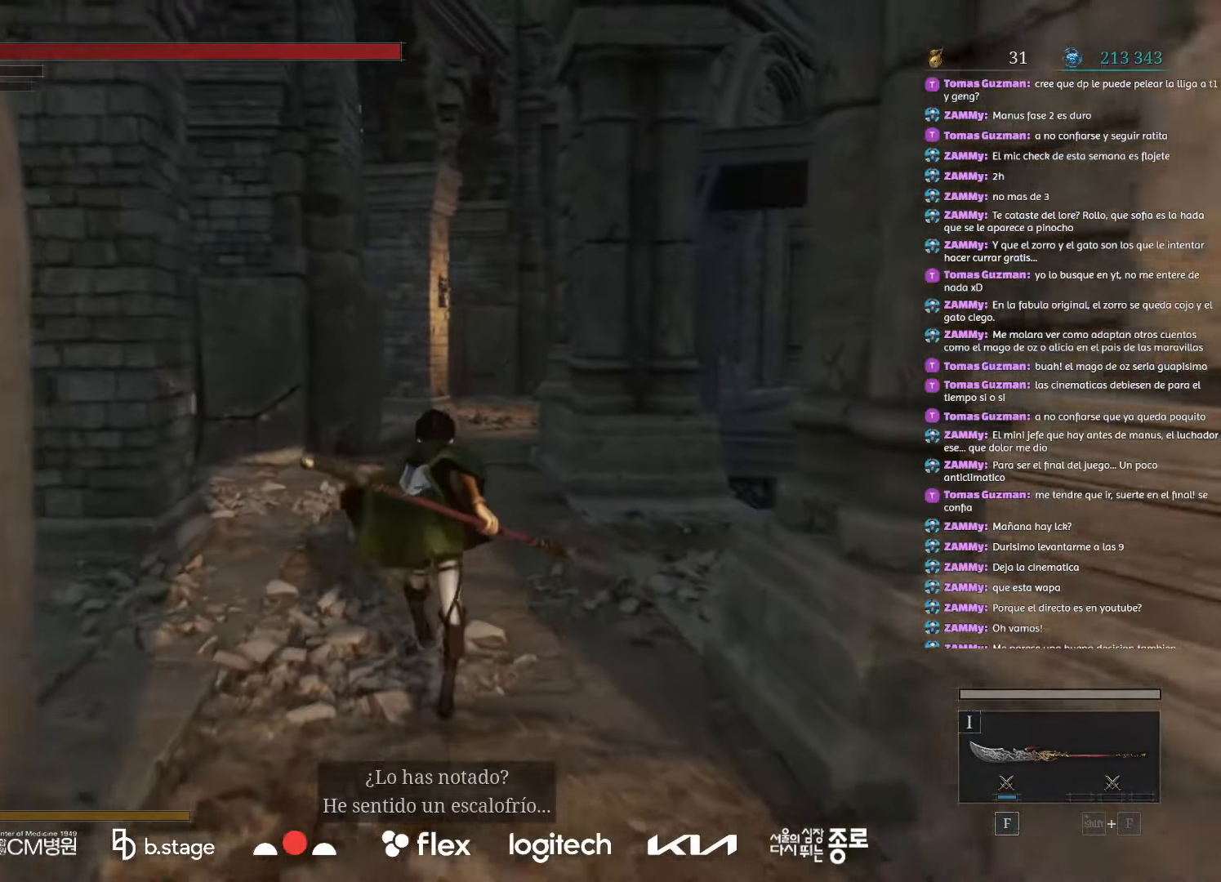
{"keys": ["w"], "mouse": ["left"], "events": []}
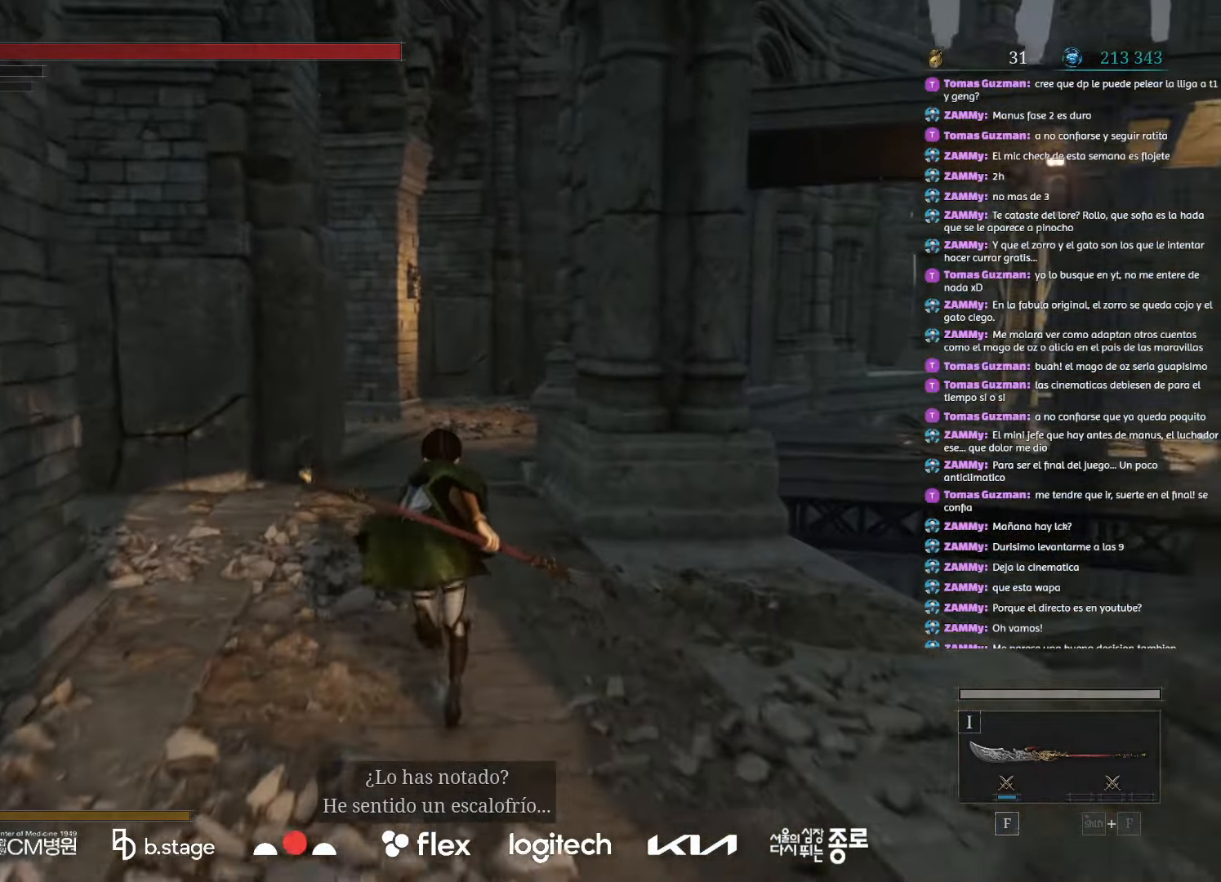
{"keys": ["w"], "mouse": ["left"], "events": []}
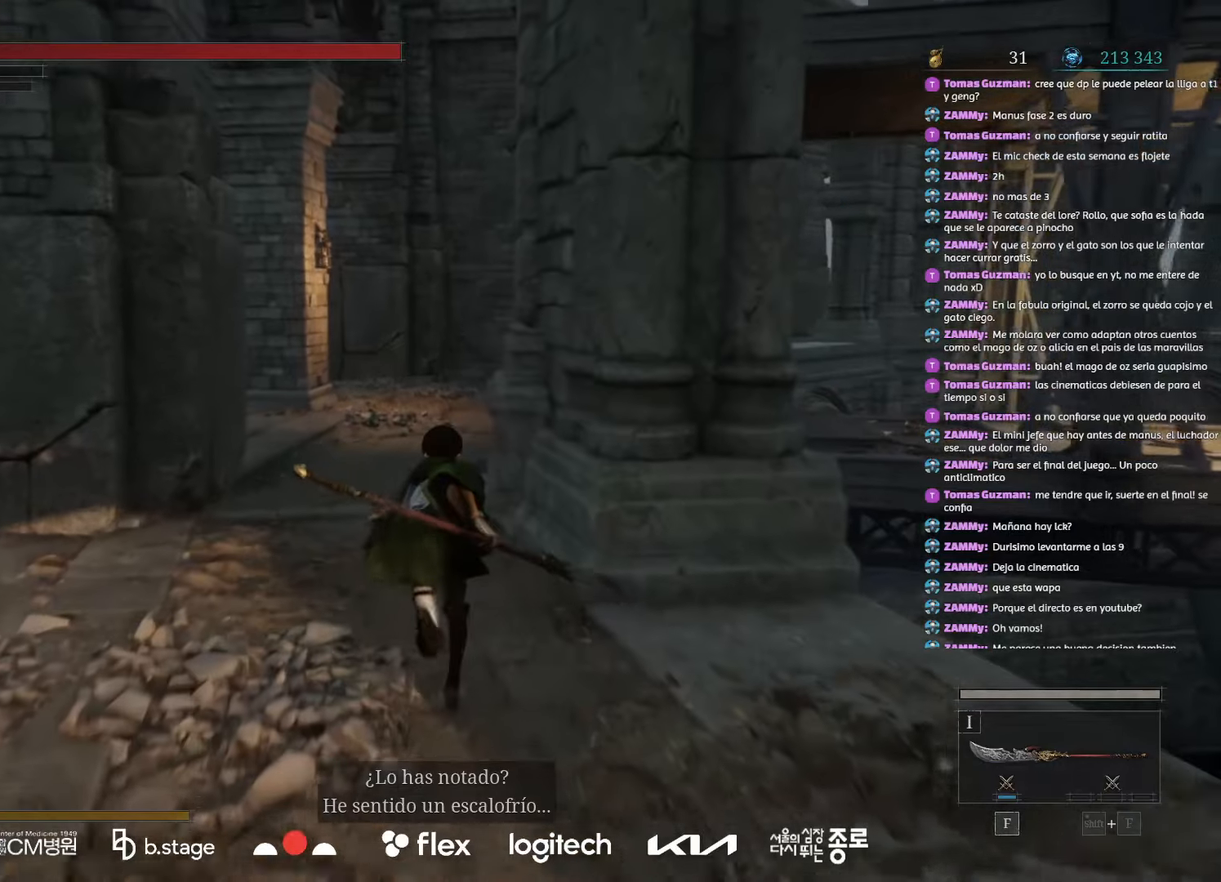
{"keys": ["w"], "mouse": ["left"], "events": []}
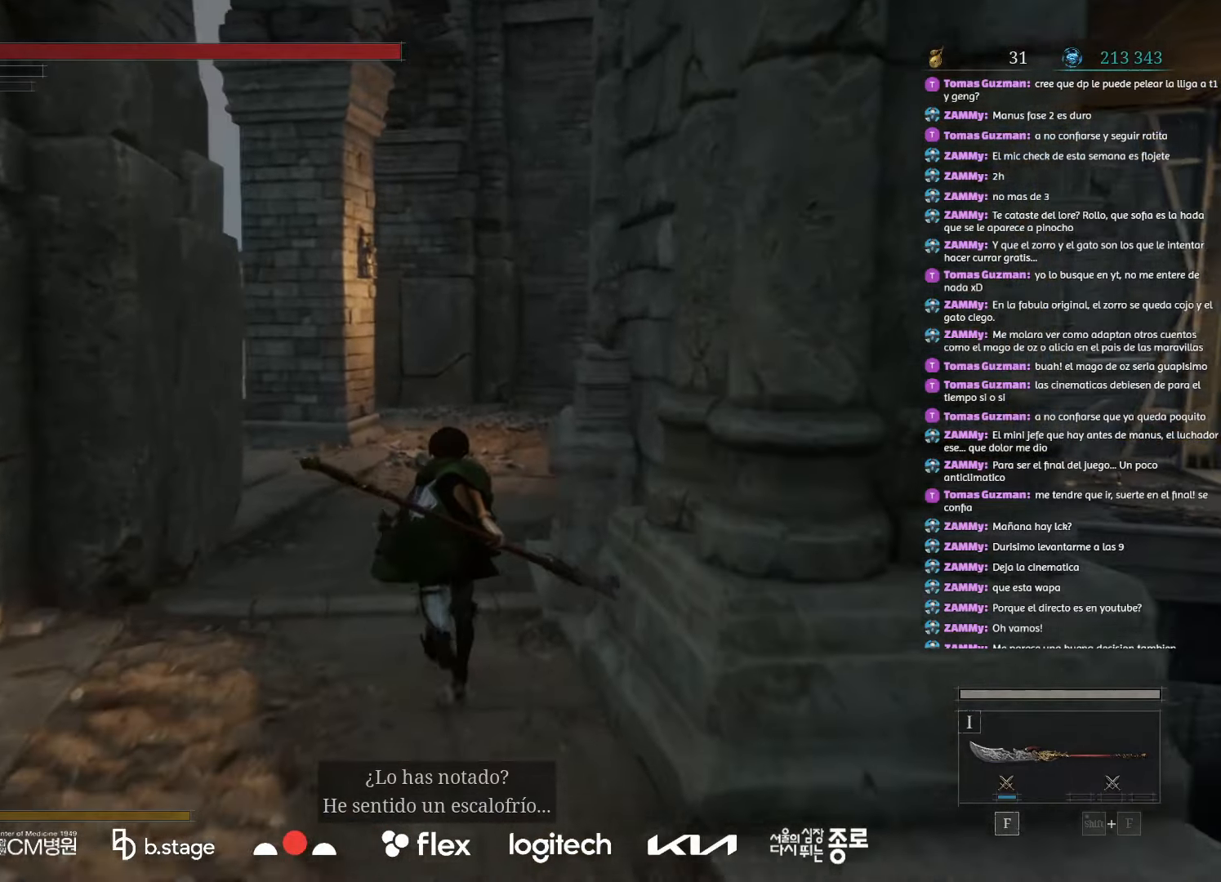
{"keys": ["w"], "mouse": ["left"], "events": []}
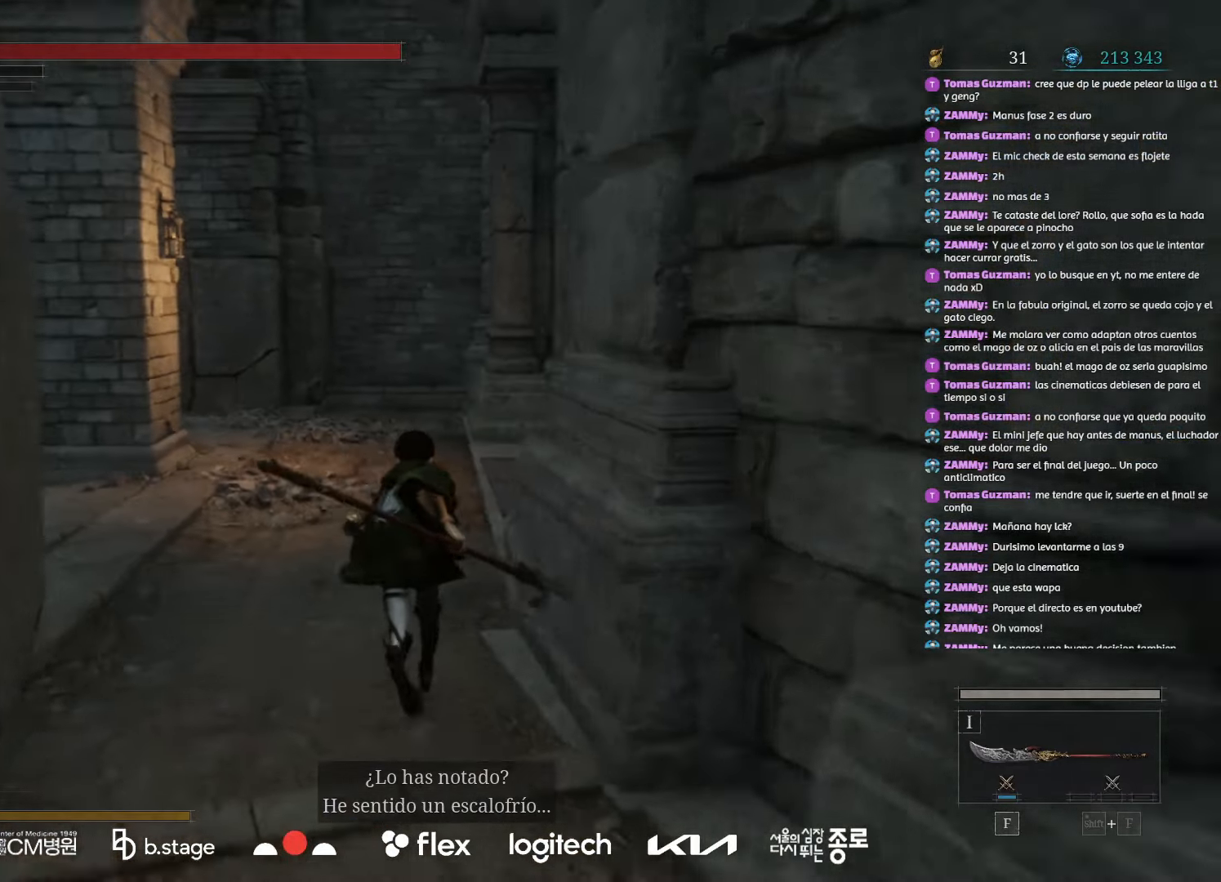
{"keys": ["w"], "mouse": ["left"], "events": []}
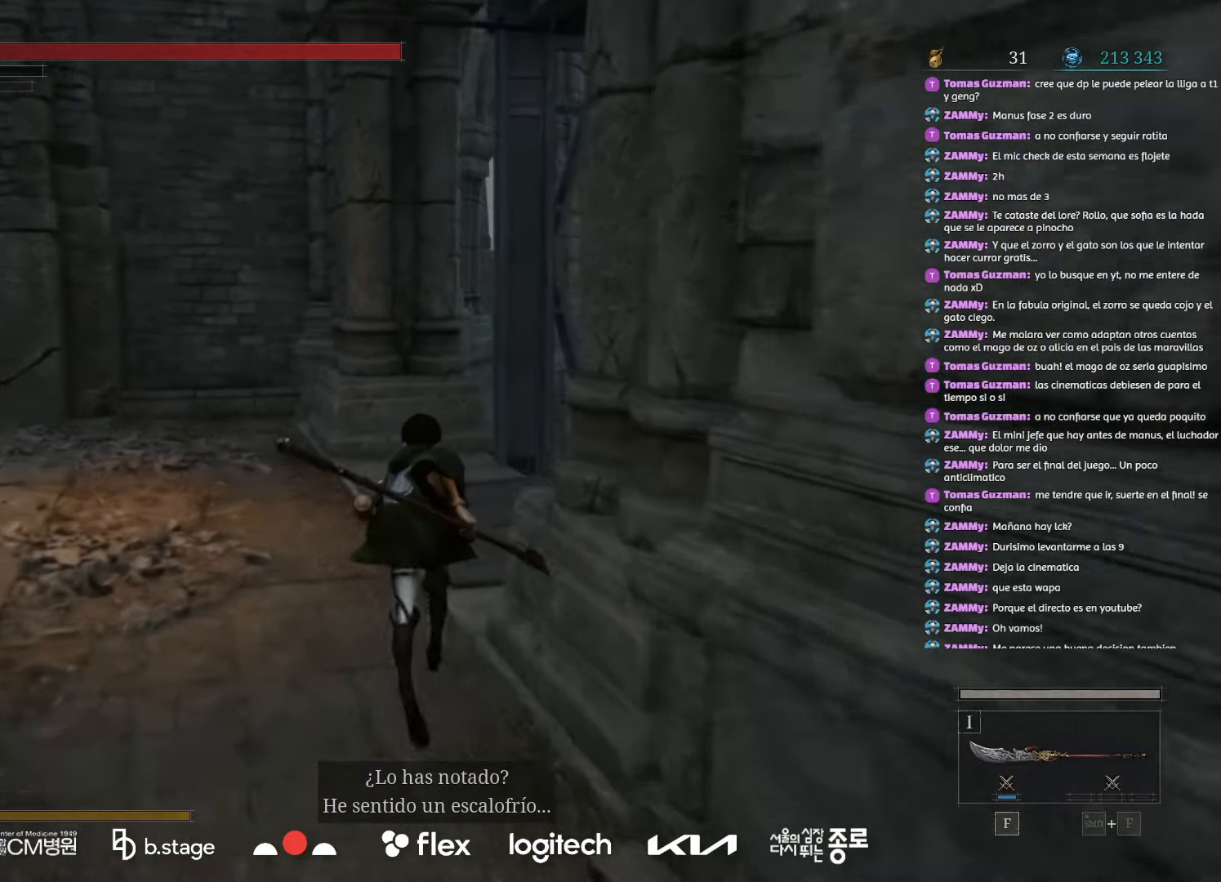
{"keys": ["w"], "mouse": ["left"], "events": []}
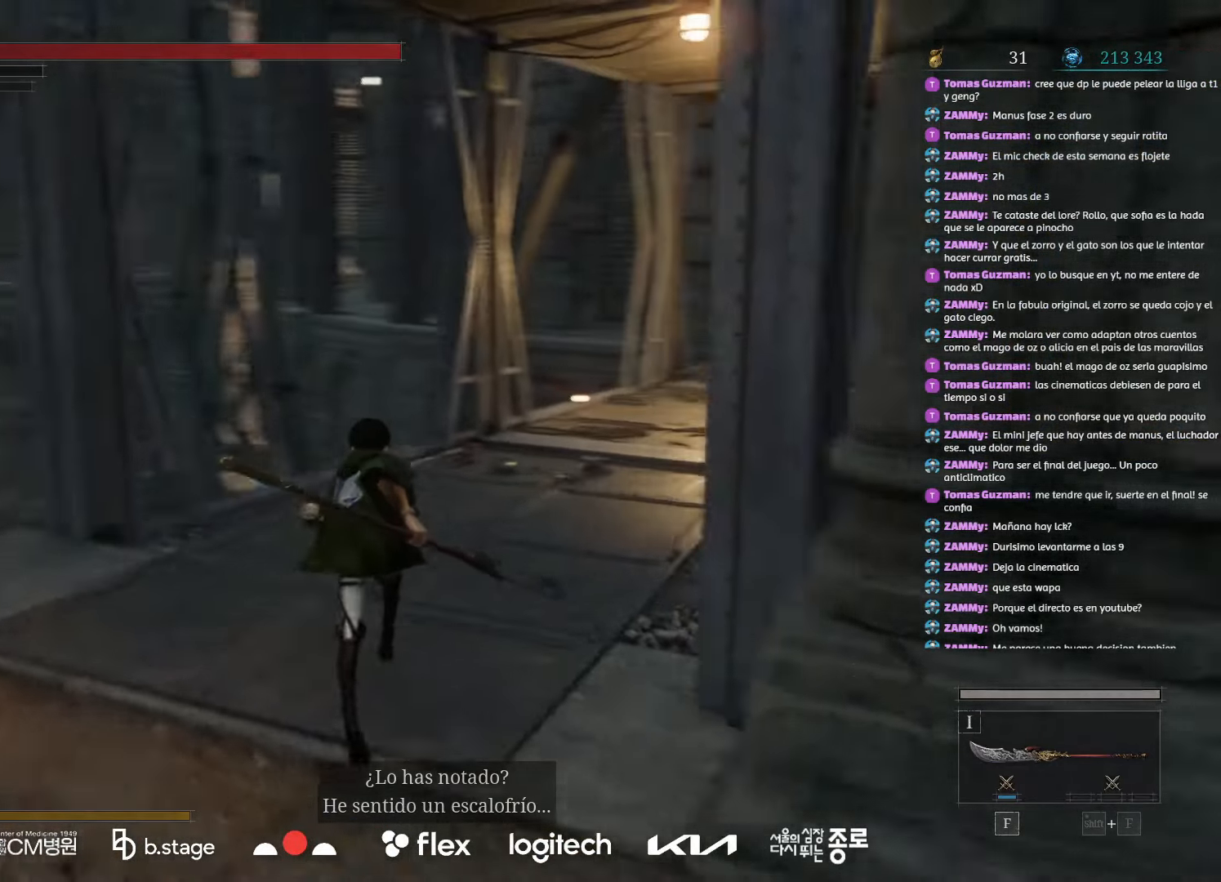
{"keys": ["w"], "mouse": ["left"], "events": []}
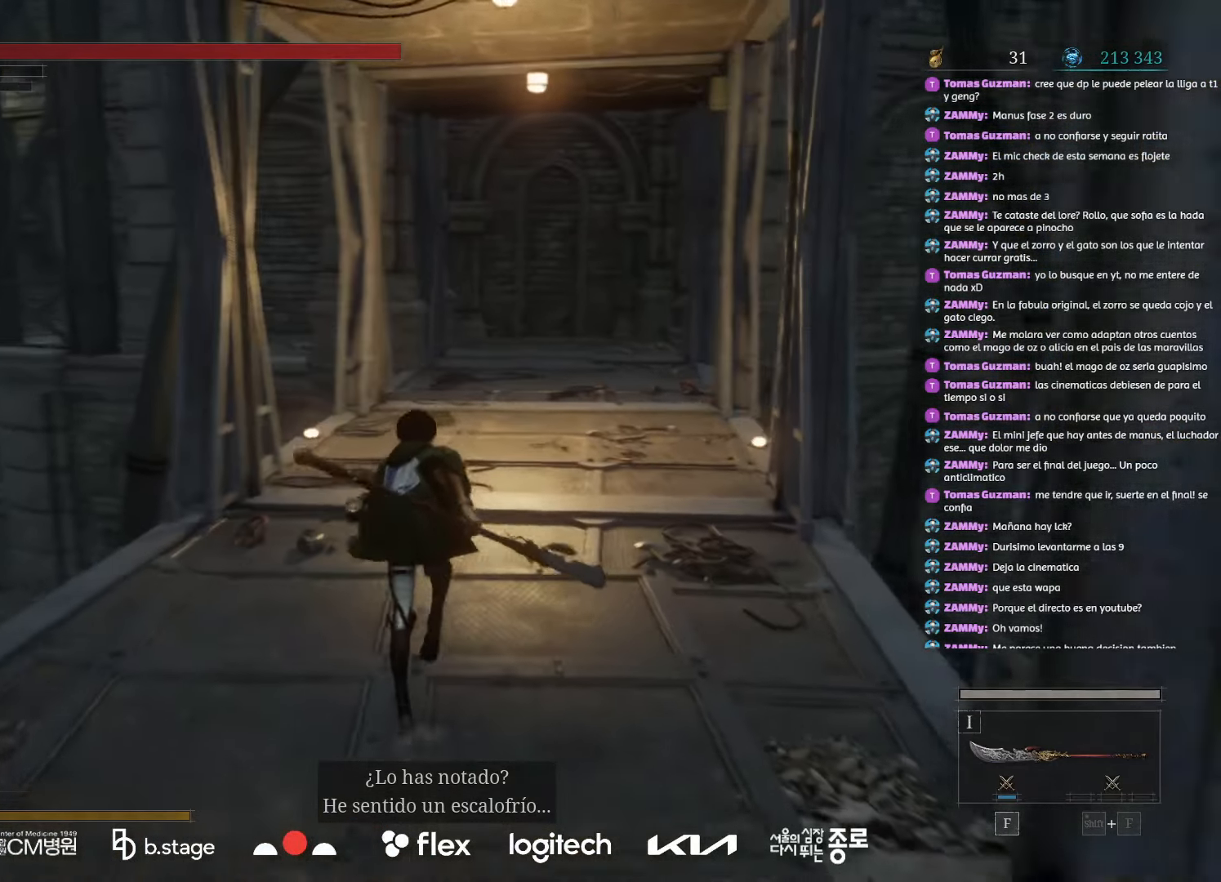
{"keys": ["w"], "mouse": ["left"], "events": []}
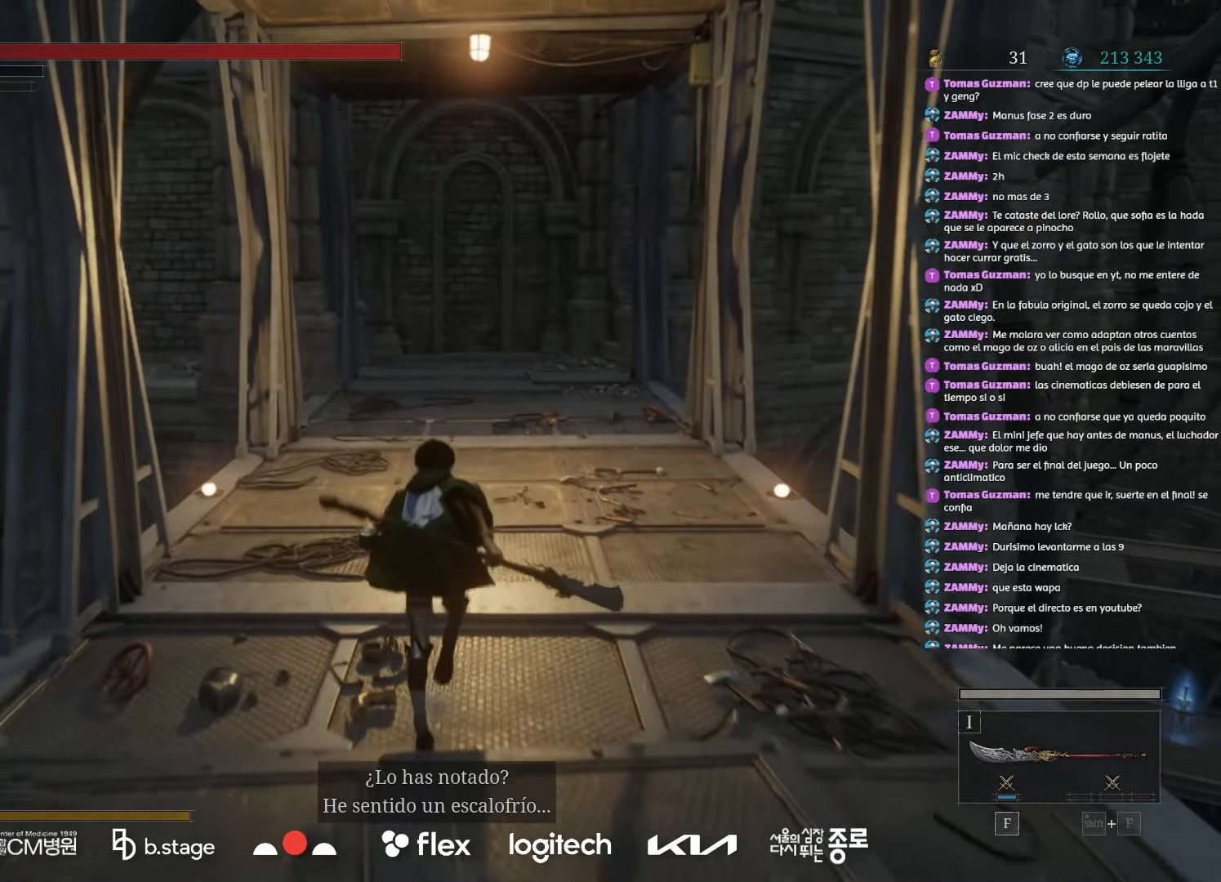
{"keys": ["w"], "mouse": ["left"], "events": []}
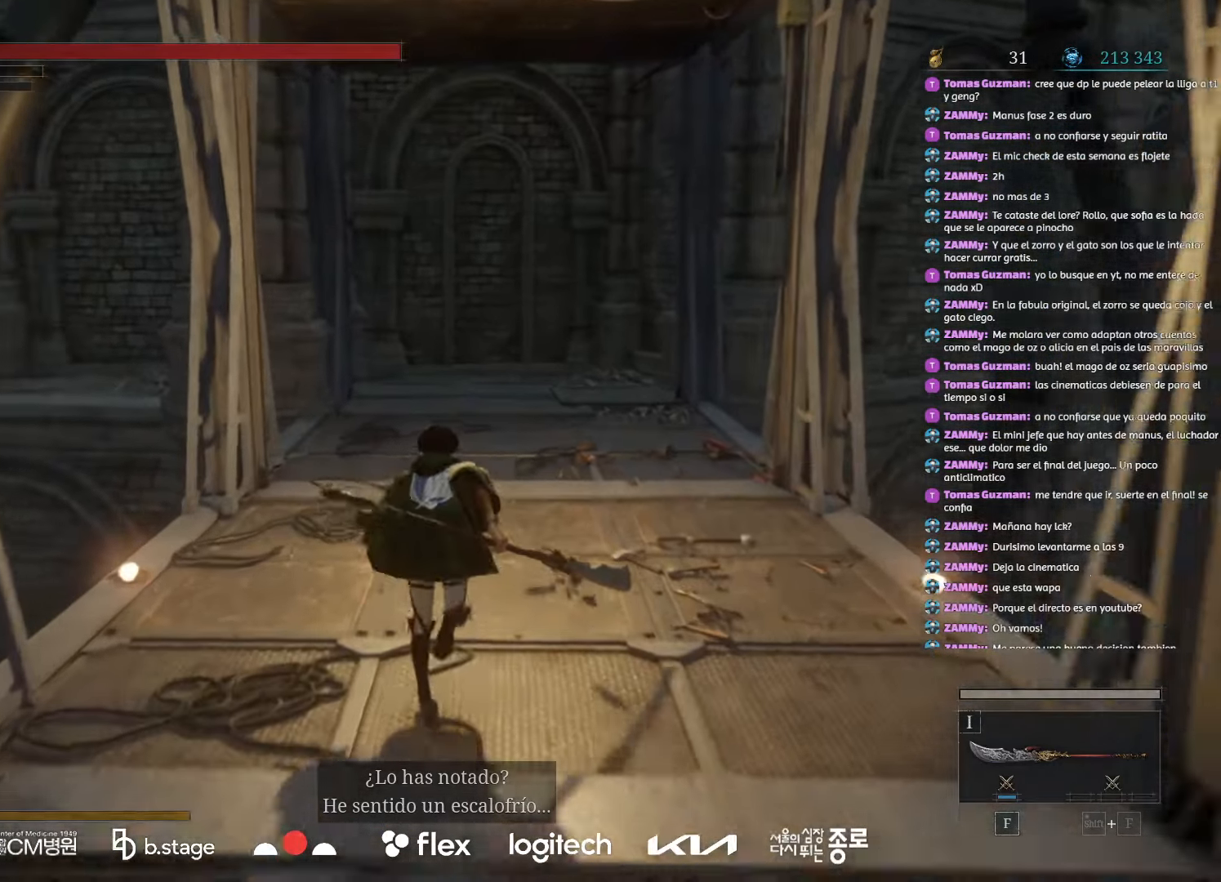
{"keys": ["w"], "mouse": ["left"], "events": []}
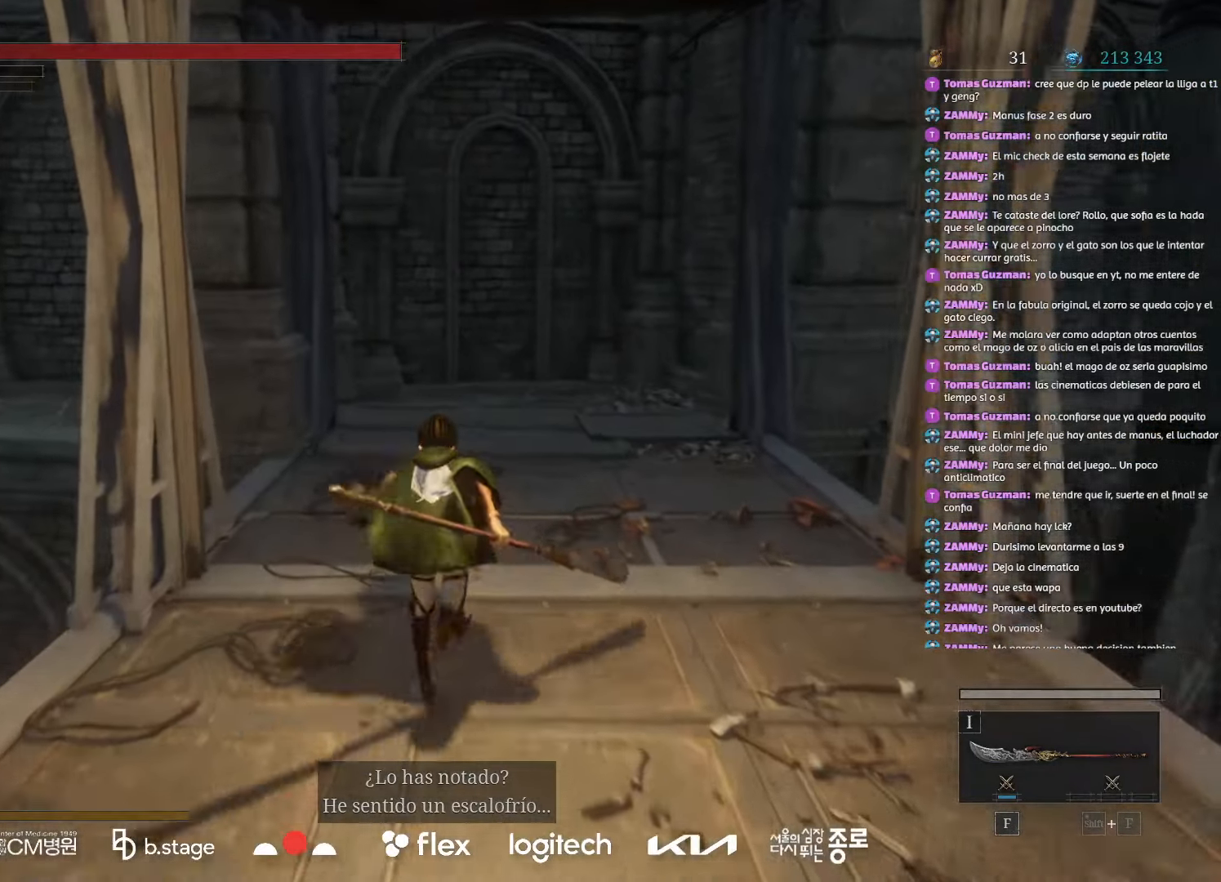
{"keys": ["w"], "mouse": ["left"], "events": []}
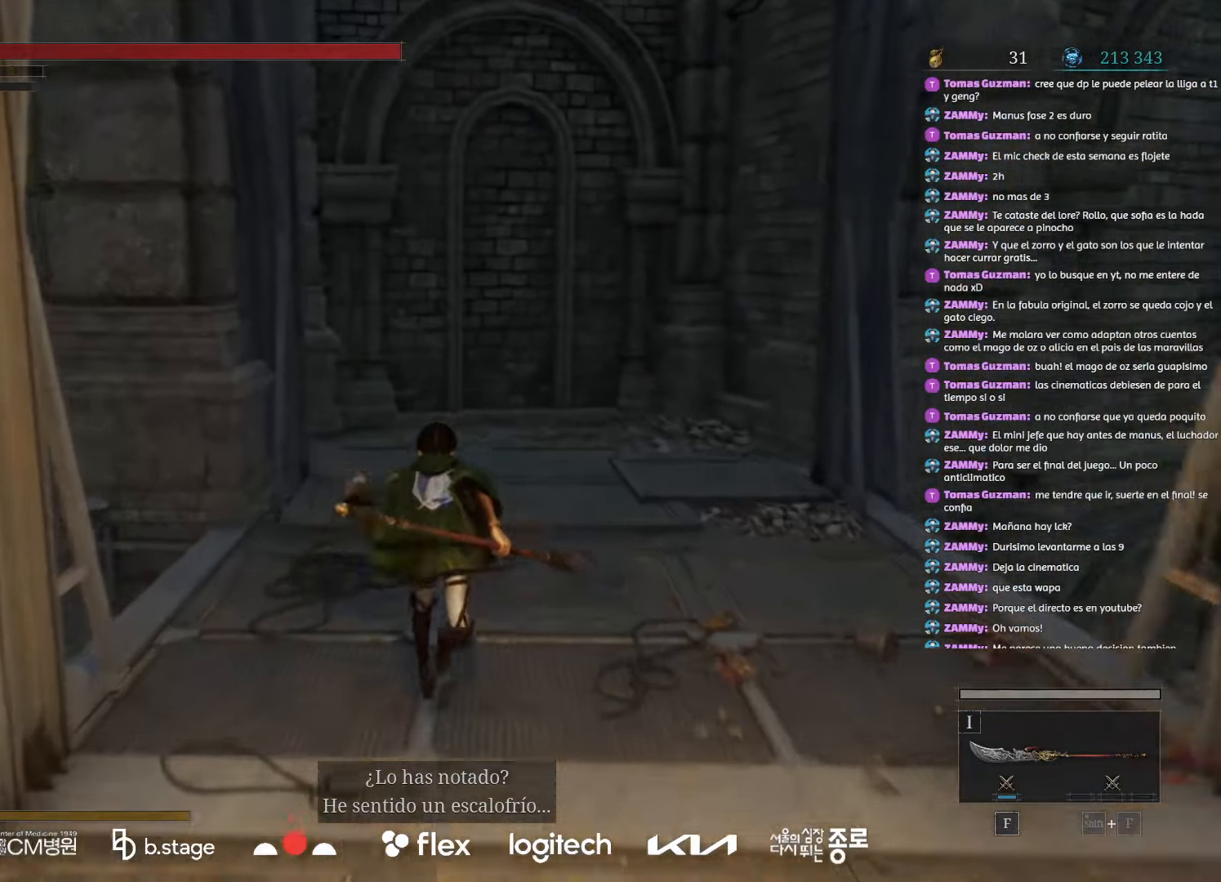
{"keys": ["w"], "mouse": [], "events": [[450, "mouse_left", "up"]]}
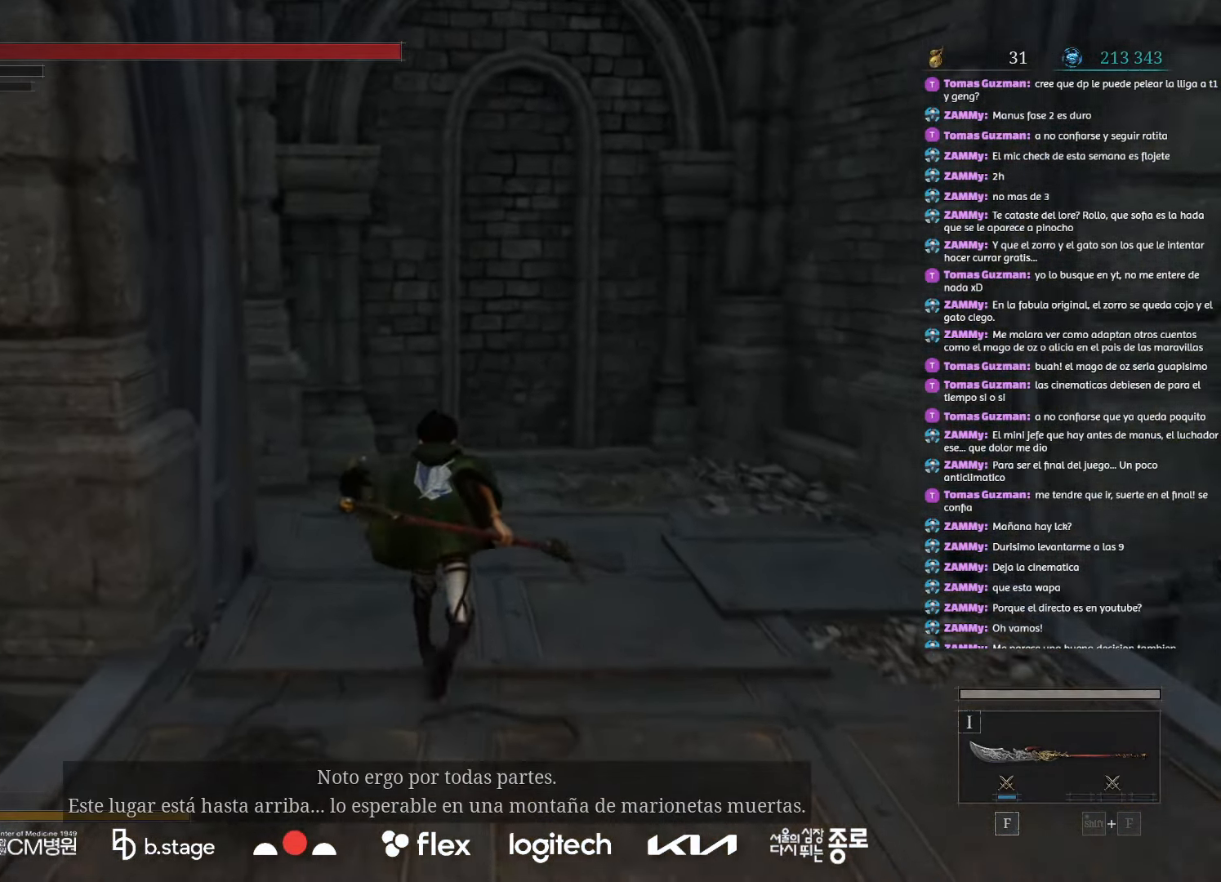
{"keys": ["w"], "mouse": ["left"], "events": [[50, "mouse_left", "down"]]}
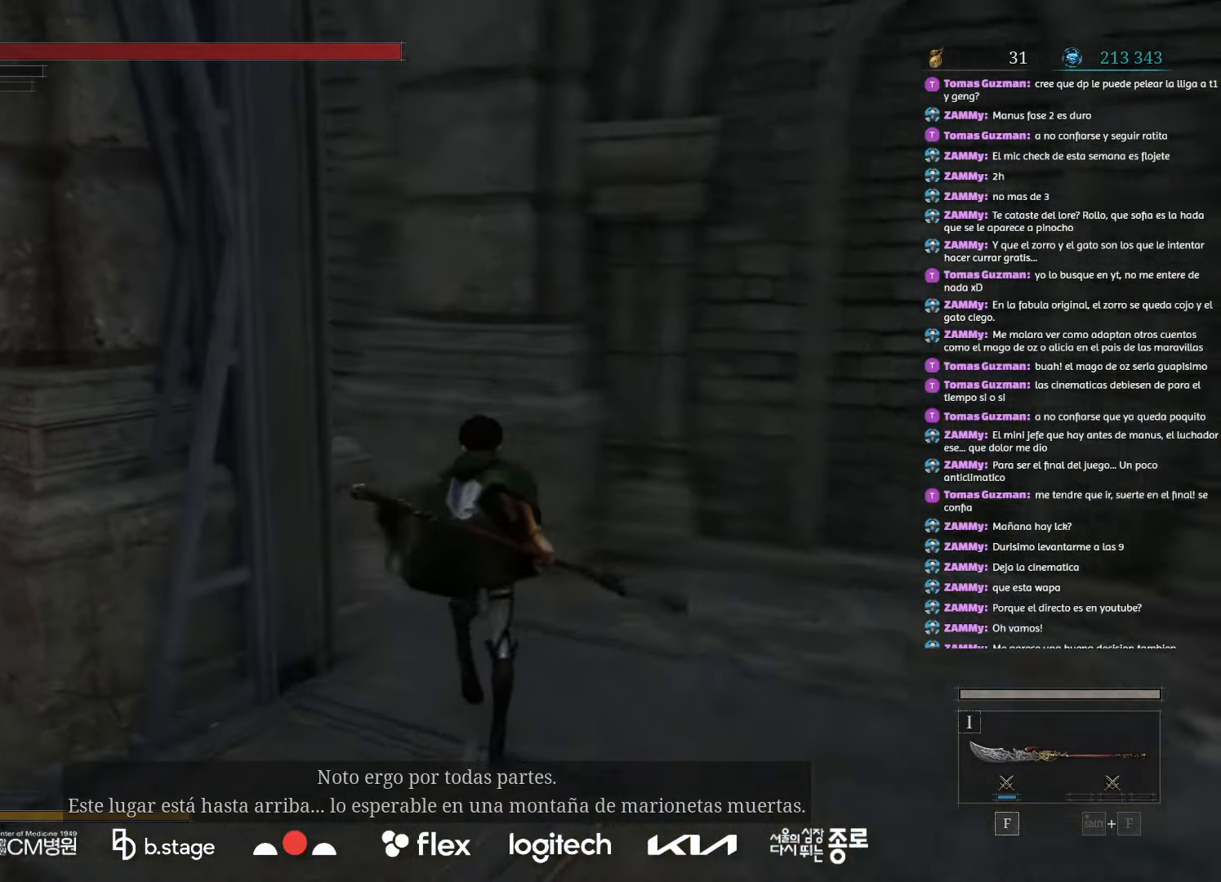
{"keys": ["w"], "mouse": ["left"], "events": []}
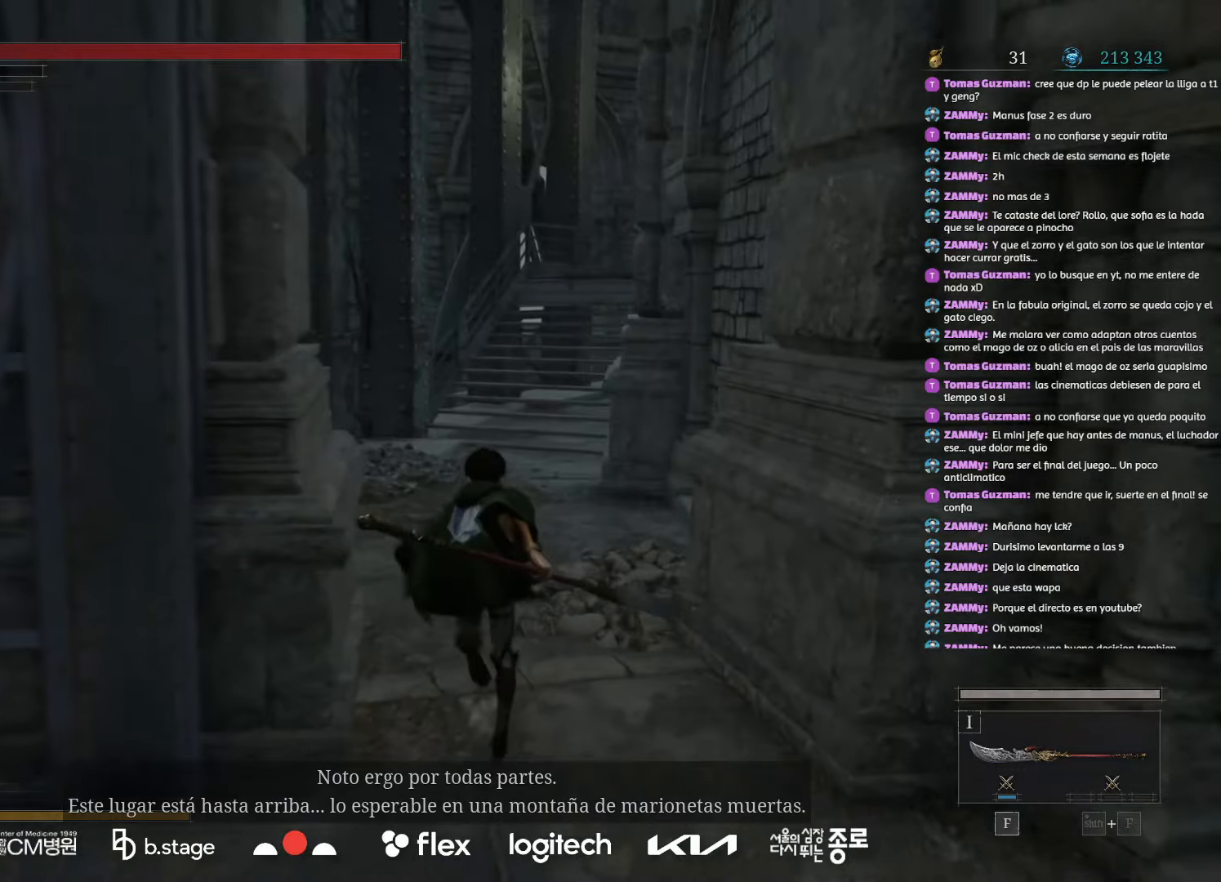
{"keys": ["w"], "mouse": ["left"], "events": []}
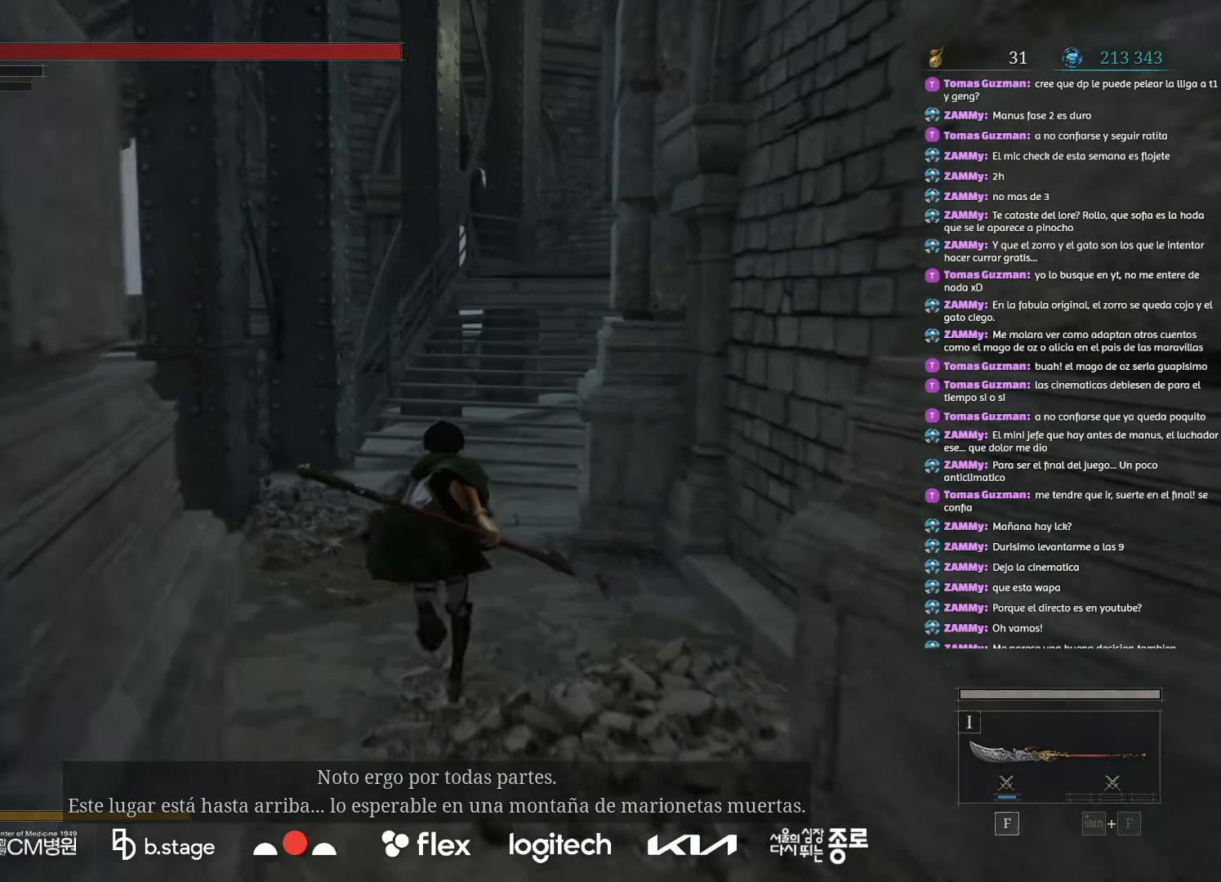
{"keys": ["w"], "mouse": ["left"], "events": []}
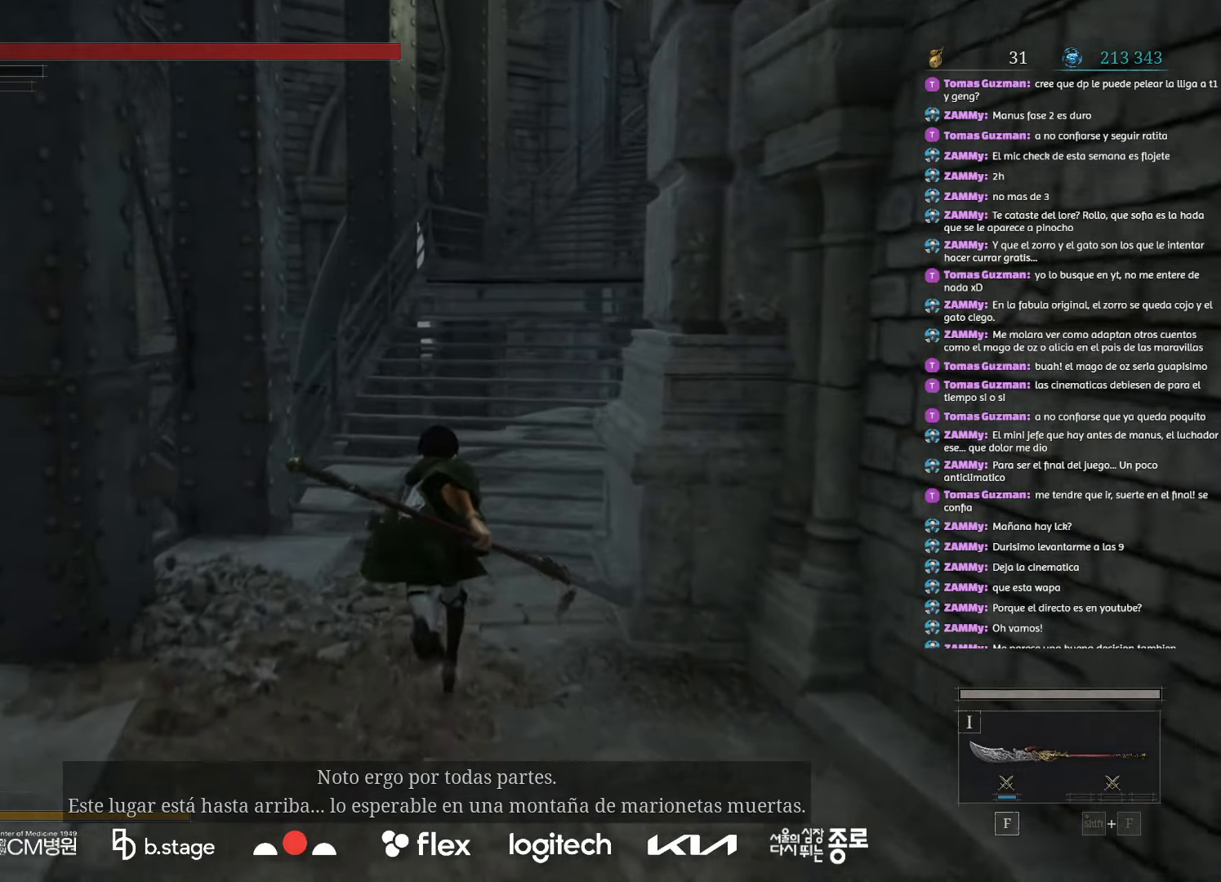
{"keys": ["w"], "mouse": ["left"], "events": []}
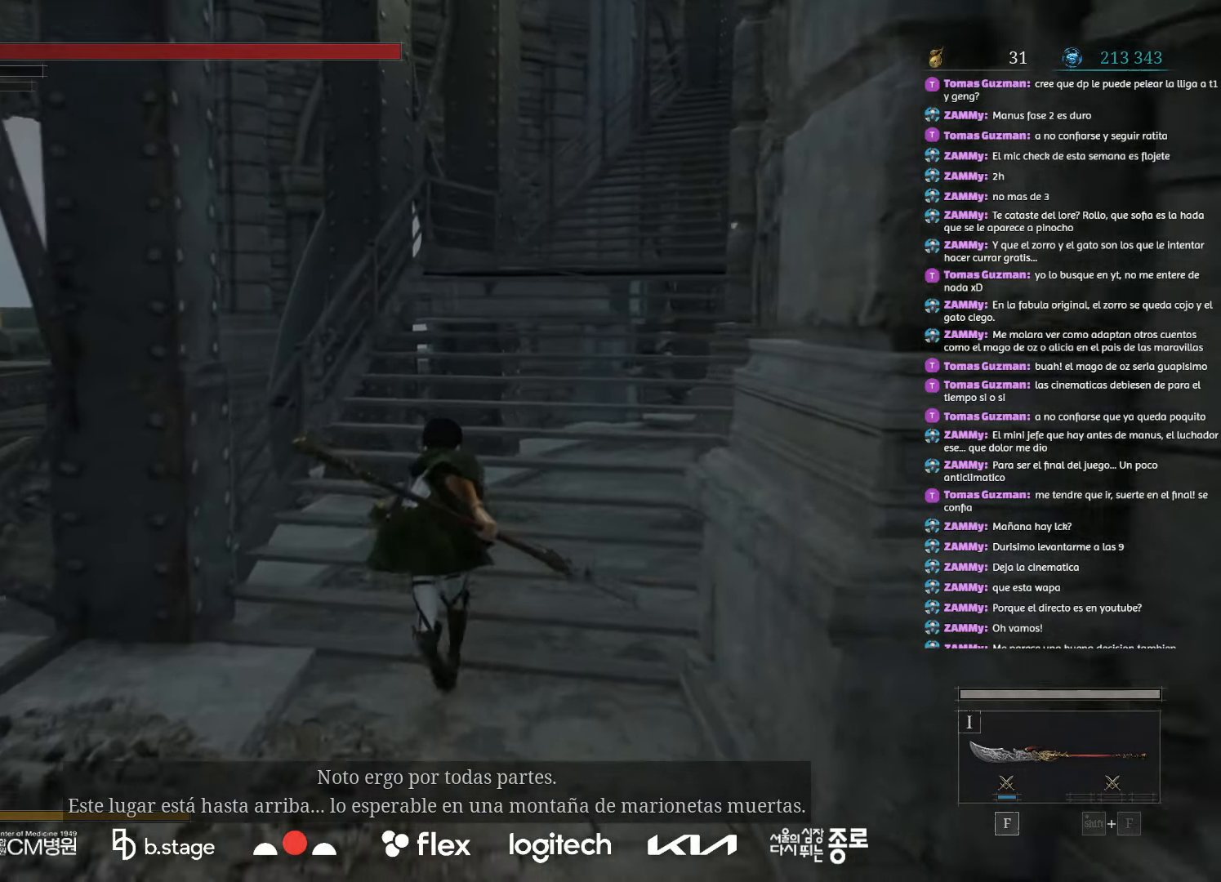
{"keys": ["w"], "mouse": ["left"], "events": []}
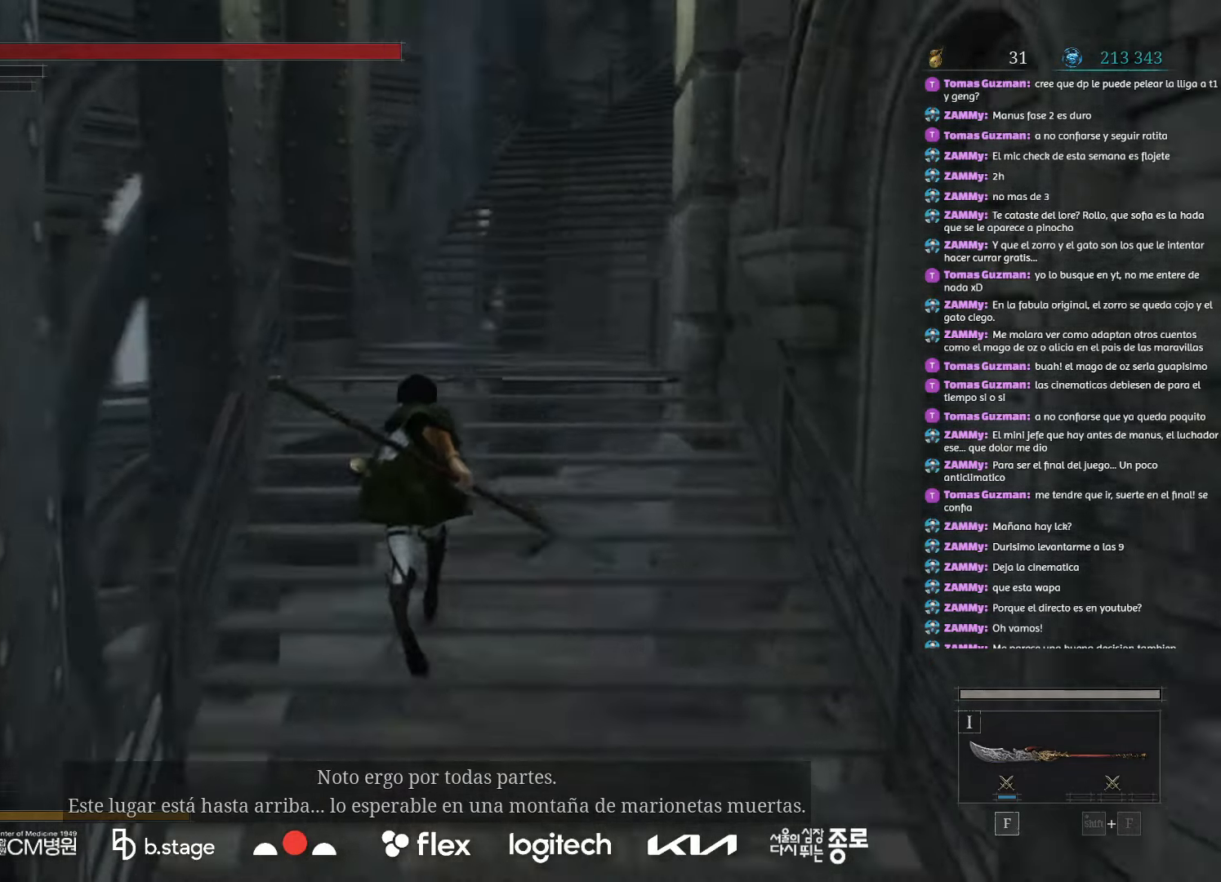
{"keys": ["w"], "mouse": ["left"], "events": []}
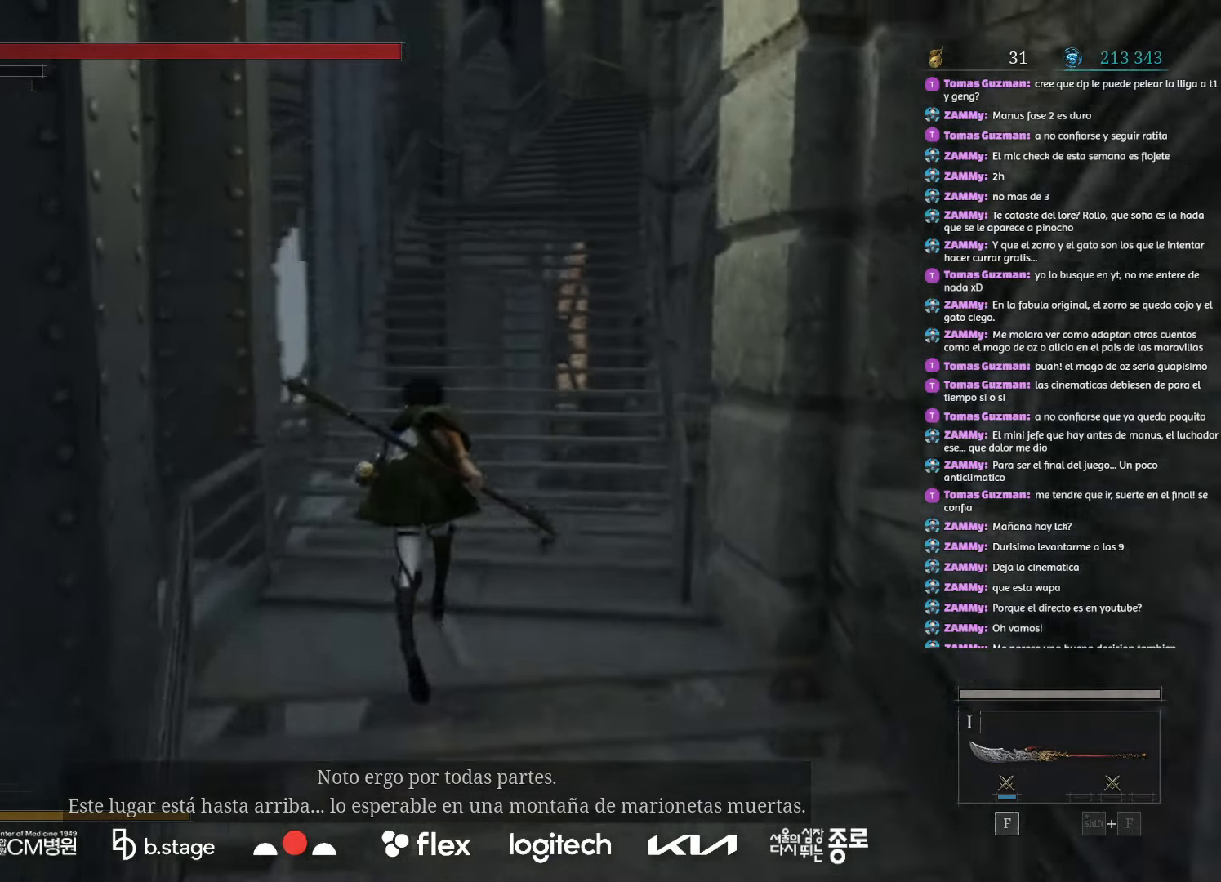
{"keys": ["w"], "mouse": ["left"], "events": []}
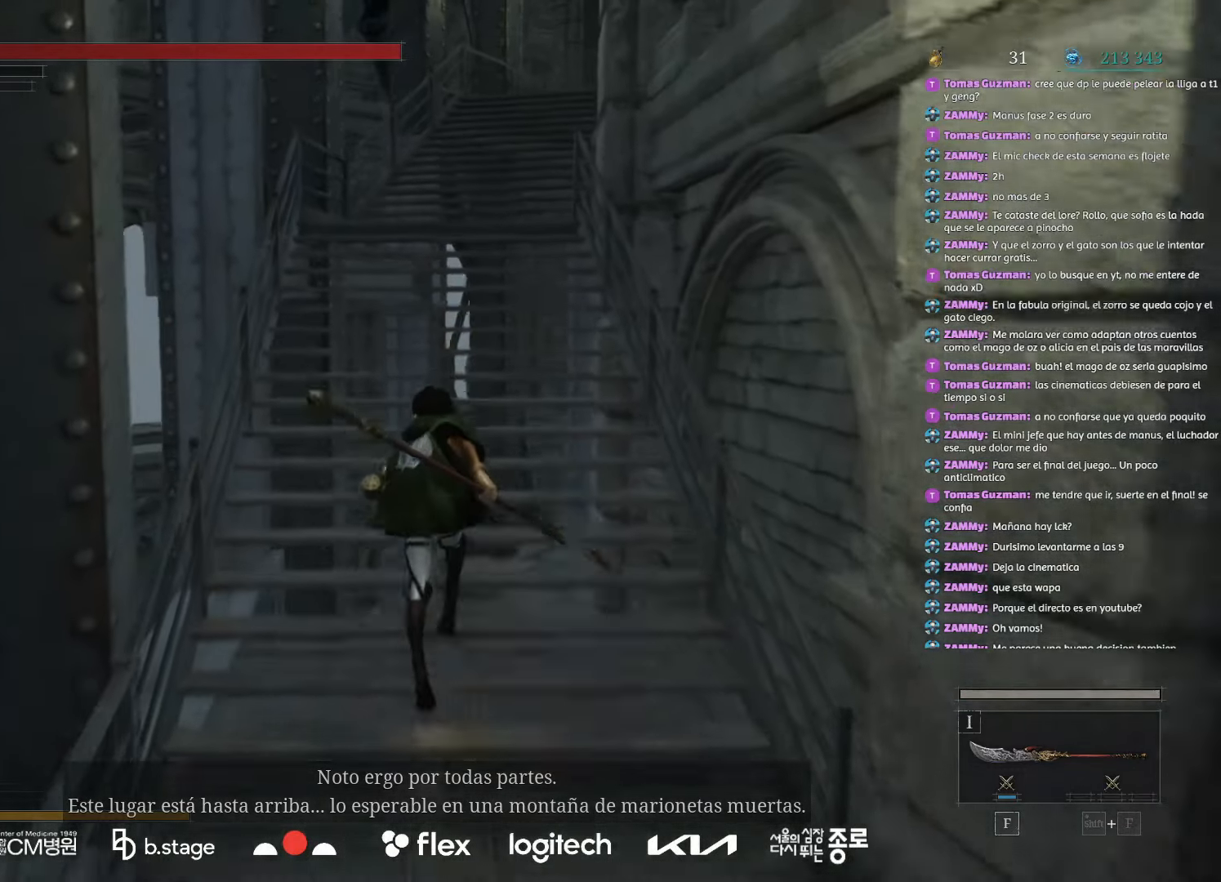
{"keys": ["w"], "mouse": ["left"], "events": []}
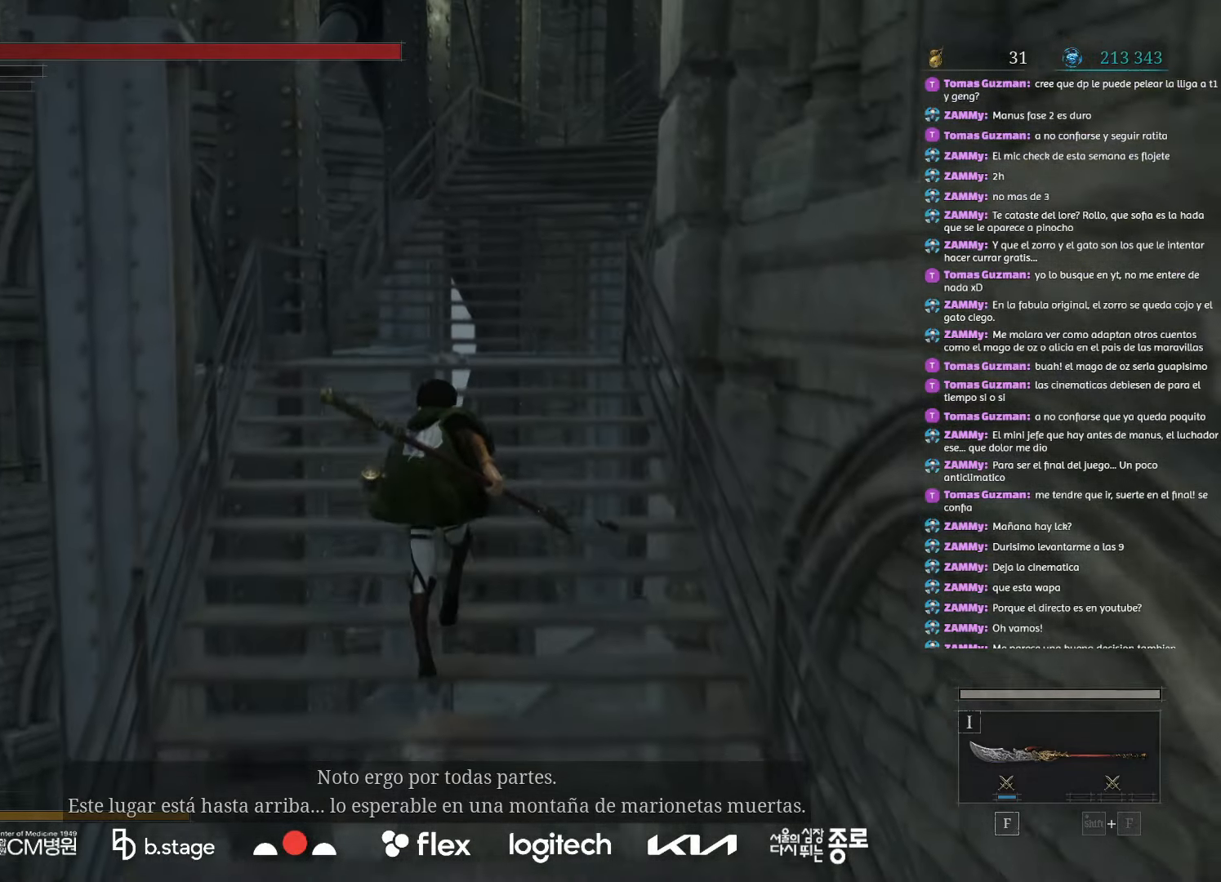
{"keys": ["w"], "mouse": ["left"], "events": []}
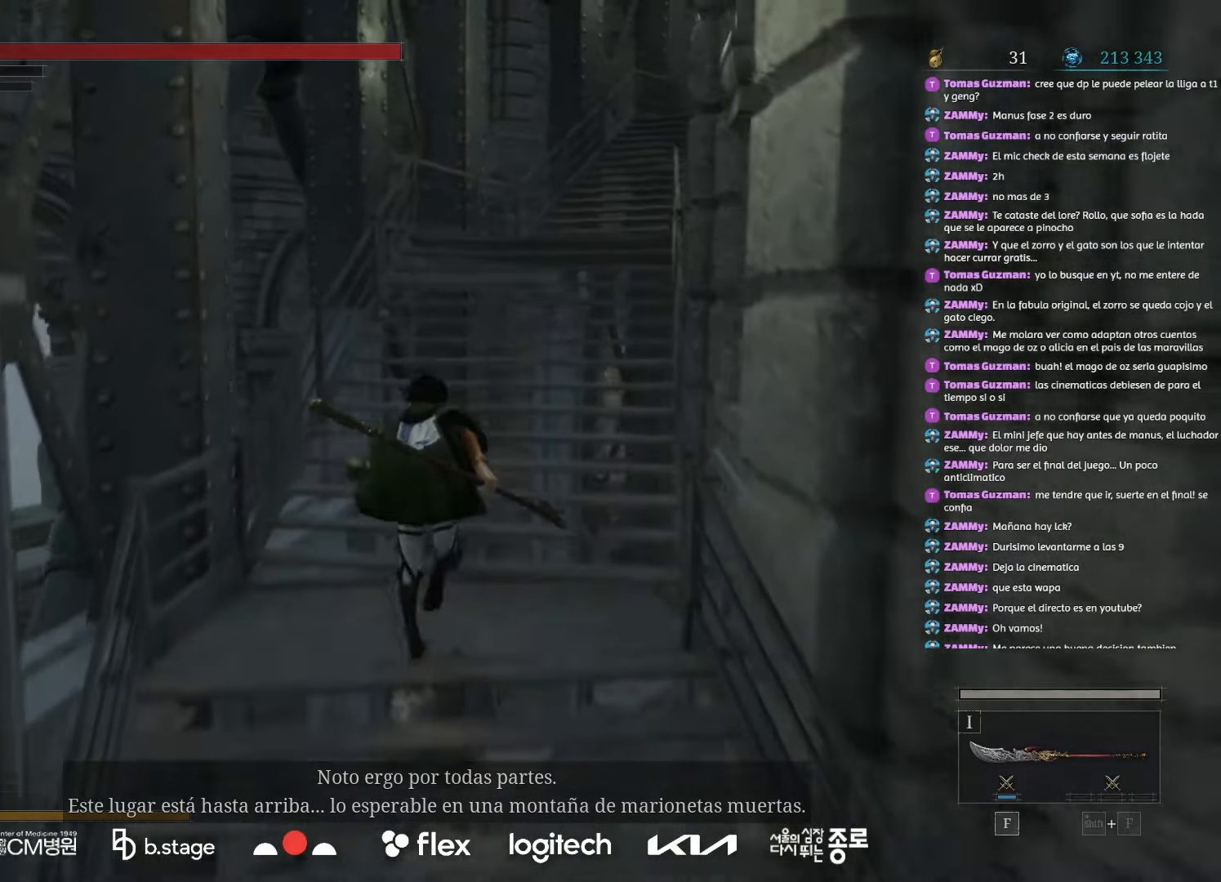
{"keys": ["w"], "mouse": ["left"], "events": []}
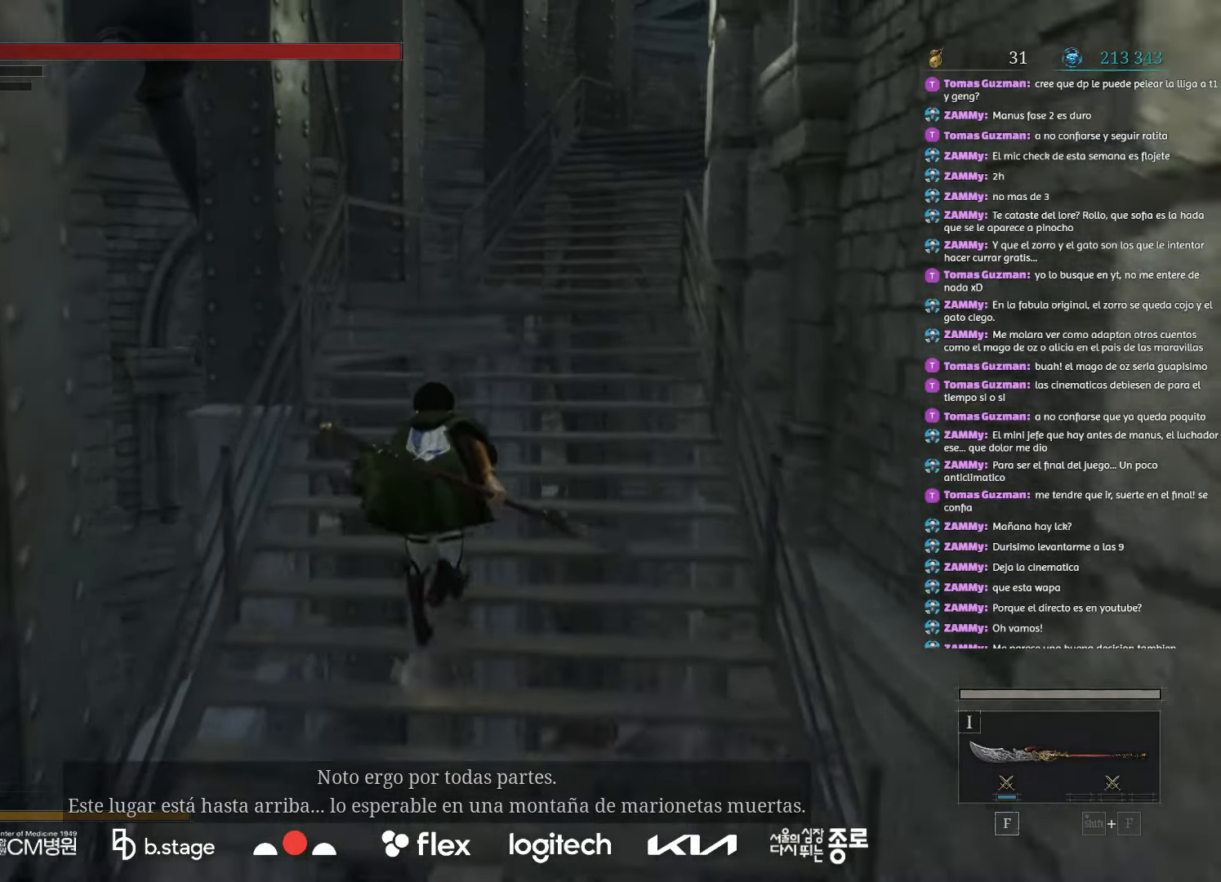
{"keys": ["w"], "mouse": ["left"], "events": []}
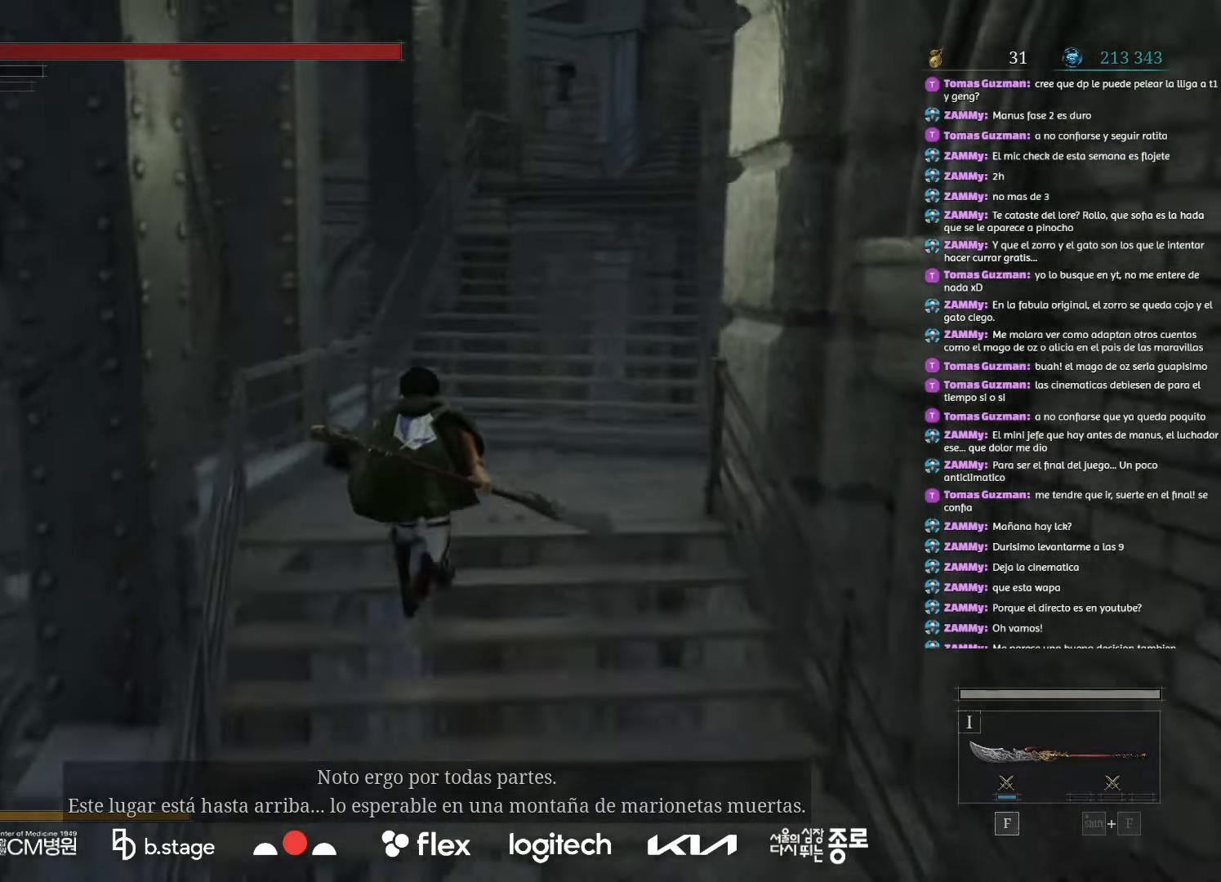
{"keys": ["w"], "mouse": ["left"], "events": []}